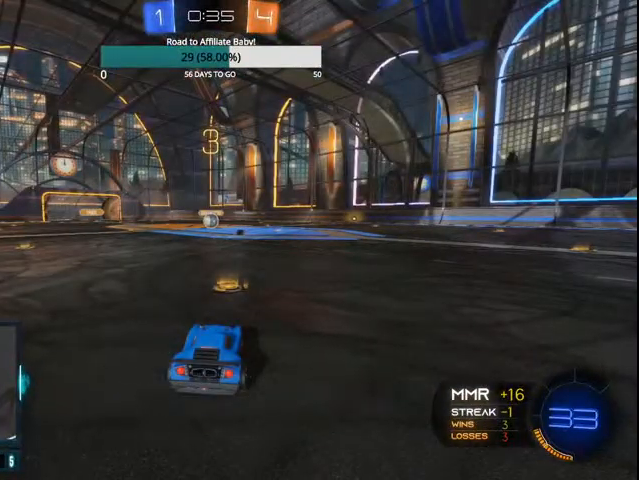
Gameplay with a controller (PlayStation layout); each line is a JSON object with the inputs held at the frame after it. "events" lists button and stick changes between this image and that frame as [ms after this image, input, new state], when the widget could be followed in between.
{"buttons": [], "left_stick": "center", "right_stick": "center", "events": []}
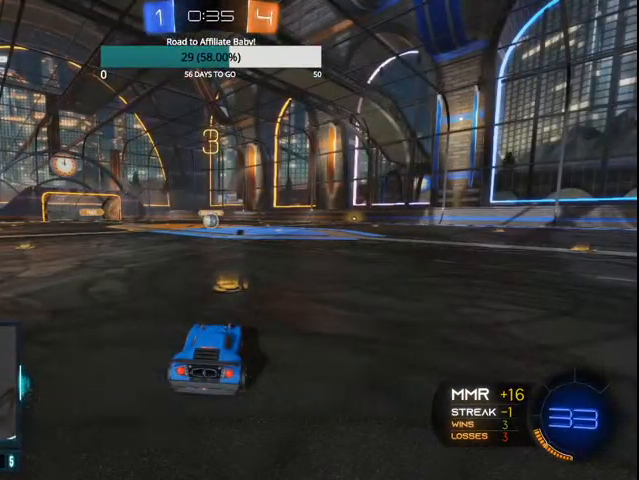
{"buttons": [], "left_stick": "center", "right_stick": "center", "events": []}
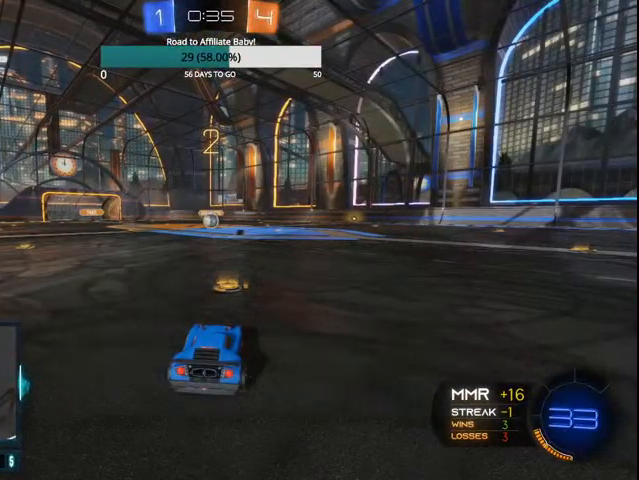
{"buttons": [], "left_stick": "center", "right_stick": "center", "events": []}
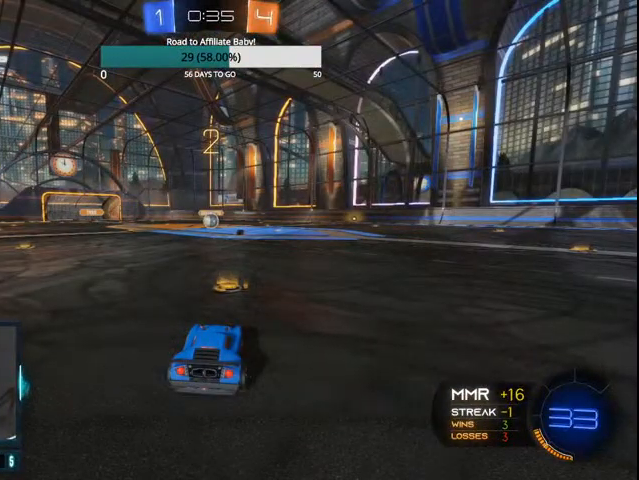
{"buttons": ["CIRCLE", "R2"], "left_stick": "center", "right_stick": "center", "events": [[367, "R2", "down"], [400, "CIRCLE", "down"]]}
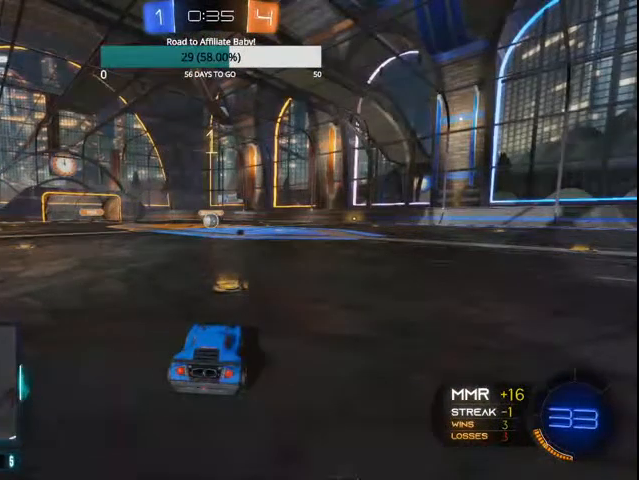
{"buttons": ["CIRCLE", "R2"], "left_stick": "center", "right_stick": "center", "events": []}
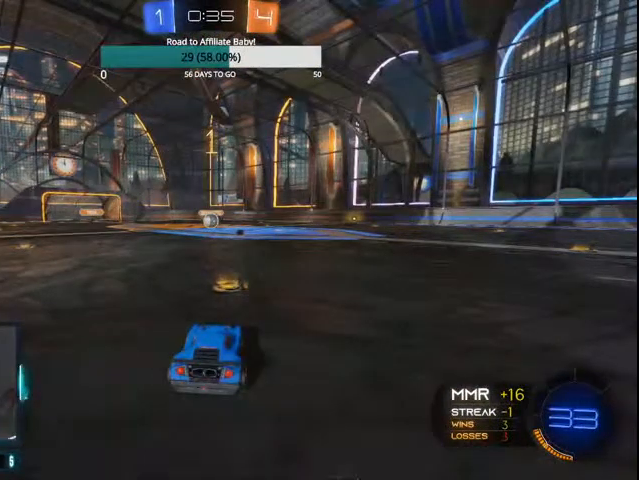
{"buttons": ["CROSS", "CIRCLE", "R2"], "left_stick": "right", "right_stick": "center", "events": [[467, "left_stick", "right"], [500, "CROSS", "down"]]}
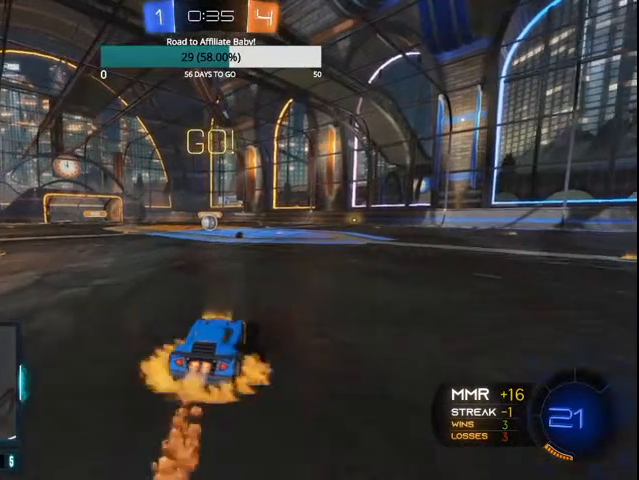
{"buttons": ["CIRCLE", "R2"], "left_stick": "left", "right_stick": "center", "events": [[67, "left_stick", "left"], [100, "CROSS", "up"], [167, "CROSS", "down"], [267, "CROSS", "up"]]}
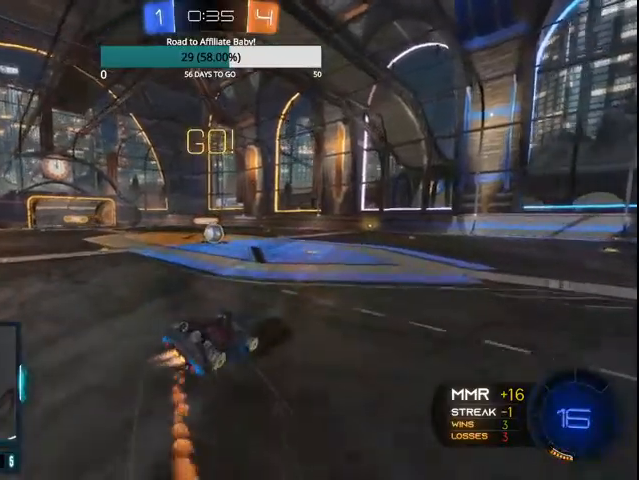
{"buttons": ["CIRCLE", "R2"], "left_stick": "center", "right_stick": "center", "events": [[367, "left_stick", "center"]]}
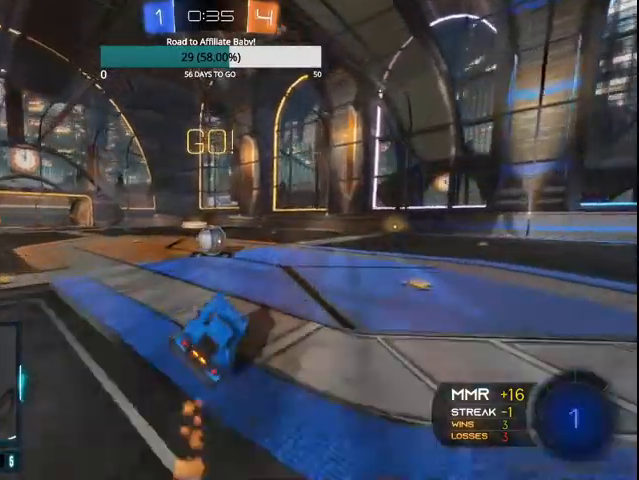
{"buttons": ["CROSS", "CIRCLE", "L1", "R2"], "left_stick": "up-left", "right_stick": "center", "events": [[233, "left_stick", "right"], [333, "CROSS", "down"], [333, "L1", "down"], [367, "left_stick", "up-left"], [400, "CROSS", "up"], [500, "CROSS", "down"]]}
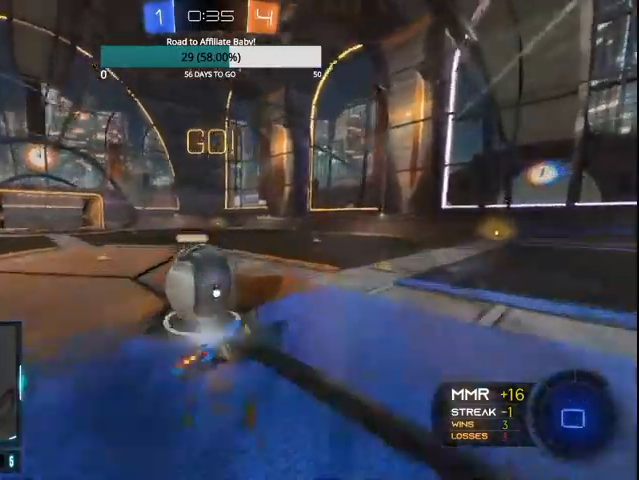
{"buttons": ["R2"], "left_stick": "center", "right_stick": "center", "events": [[67, "L1", "up"], [267, "CROSS", "up"], [433, "CIRCLE", "up"], [467, "left_stick", "center"]]}
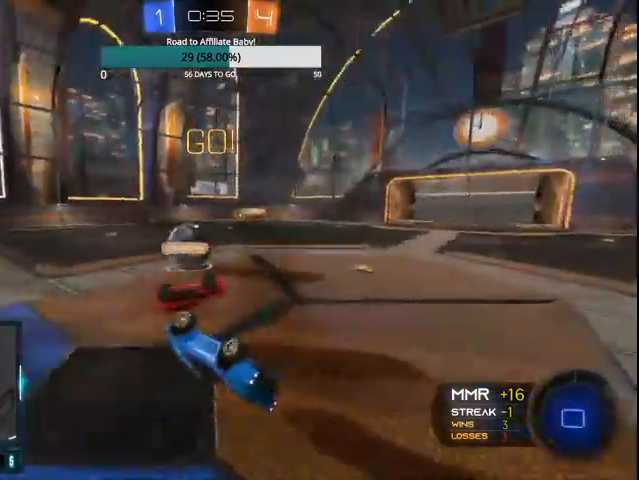
{"buttons": ["CIRCLE", "R2"], "left_stick": "center", "right_stick": "center", "events": [[267, "left_stick", "right"], [400, "CIRCLE", "down"], [400, "left_stick", "center"]]}
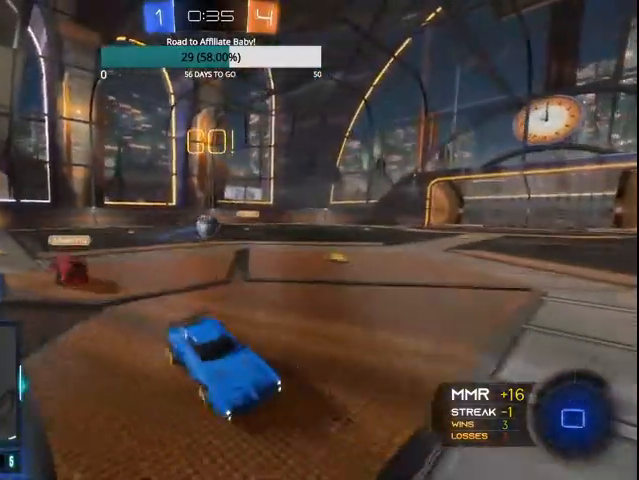
{"buttons": ["R2"], "left_stick": "up", "right_stick": "center", "events": [[100, "CIRCLE", "up"], [200, "CROSS", "down"], [267, "left_stick", "up"], [300, "CROSS", "up"], [367, "CROSS", "down"], [500, "CROSS", "up"]]}
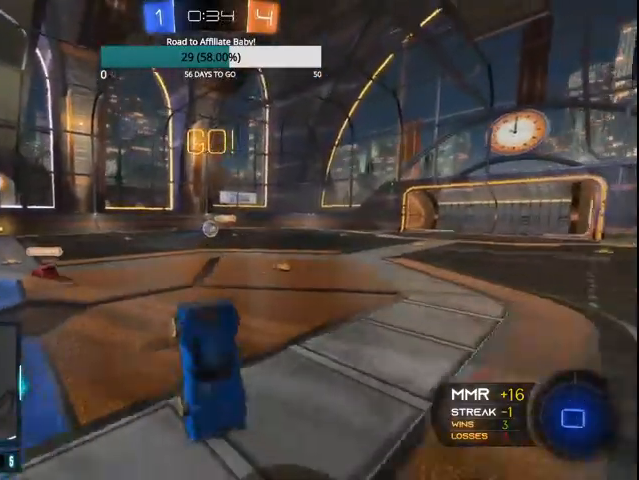
{"buttons": ["R2"], "left_stick": "center", "right_stick": "center", "events": [[167, "left_stick", "center"]]}
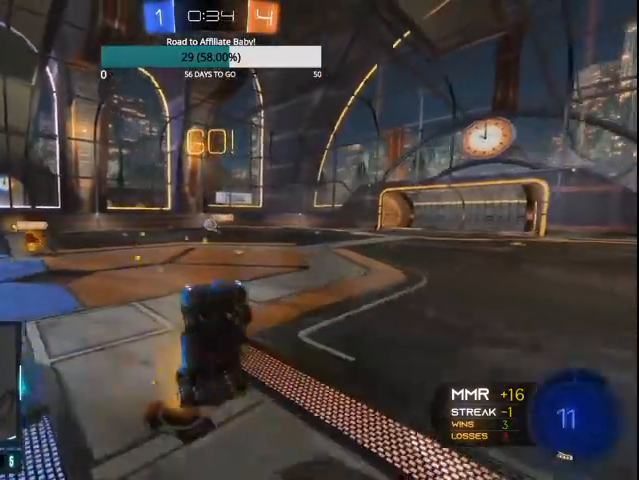
{"buttons": ["R2"], "left_stick": "center", "right_stick": "center", "events": []}
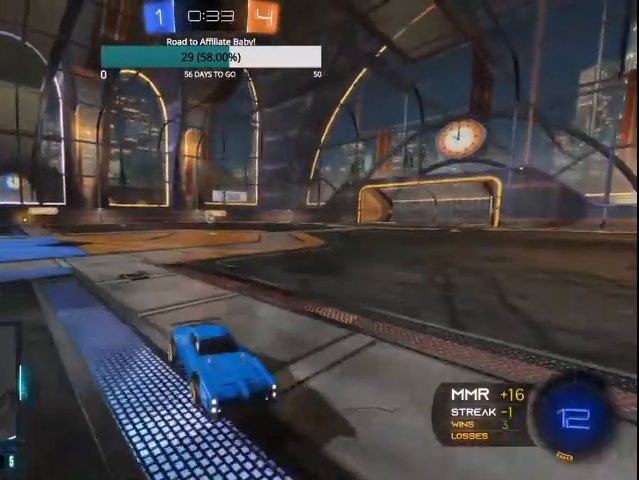
{"buttons": ["R2"], "left_stick": "center", "right_stick": "center", "events": []}
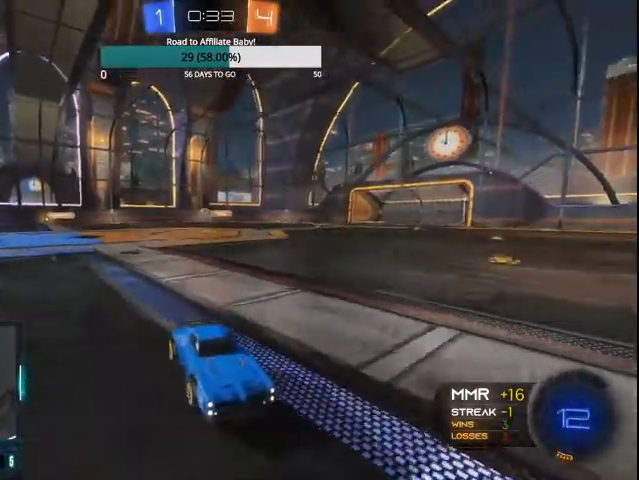
{"buttons": ["R2"], "left_stick": "center", "right_stick": "center", "events": []}
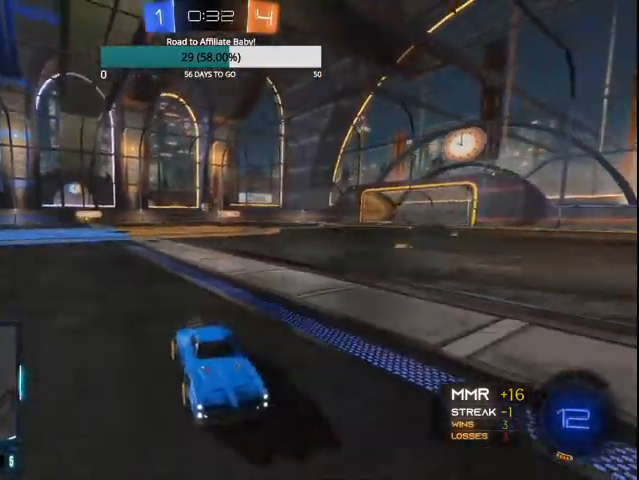
{"buttons": ["R2"], "left_stick": "center", "right_stick": "center", "events": []}
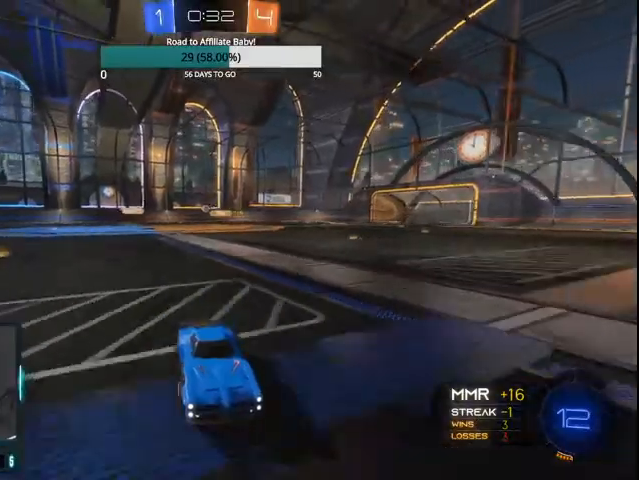
{"buttons": ["R2"], "left_stick": "left", "right_stick": "center", "events": [[33, "left_stick", "up-left"], [67, "L1", "down"], [167, "left_stick", "left"], [267, "L1", "up"]]}
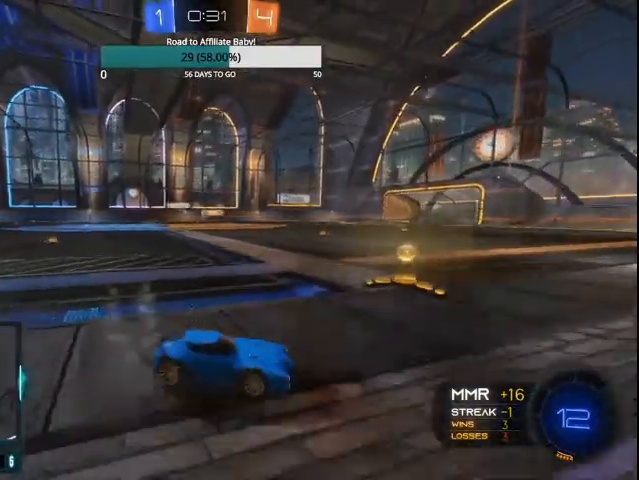
{"buttons": ["R2"], "left_stick": "left", "right_stick": "center", "events": [[200, "CIRCLE", "down"], [267, "left_stick", "center"], [400, "left_stick", "left"], [467, "CIRCLE", "up"]]}
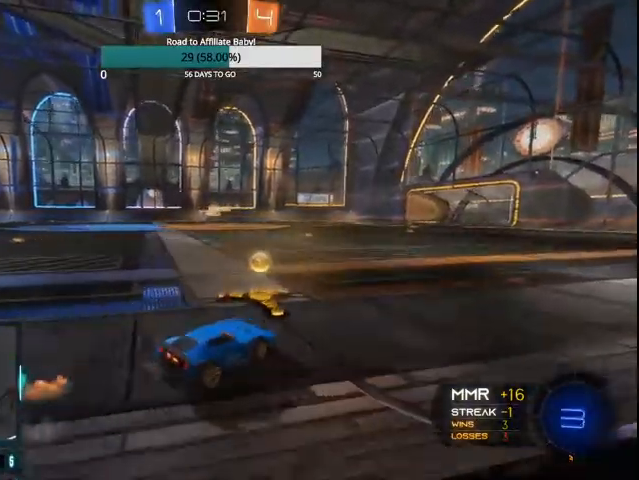
{"buttons": ["R2"], "left_stick": "left", "right_stick": "center", "events": [[267, "CIRCLE", "down"], [333, "CIRCLE", "up"], [400, "CIRCLE", "down"], [500, "CIRCLE", "up"]]}
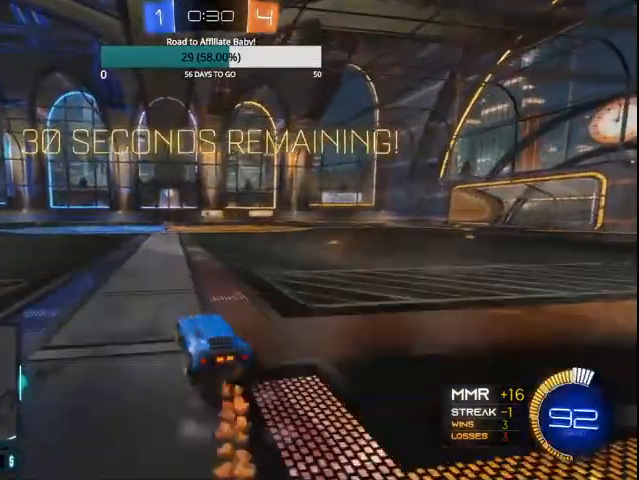
{"buttons": ["CIRCLE", "R2"], "left_stick": "left", "right_stick": "center", "events": [[67, "CIRCLE", "down"], [400, "CIRCLE", "up"], [500, "CIRCLE", "down"]]}
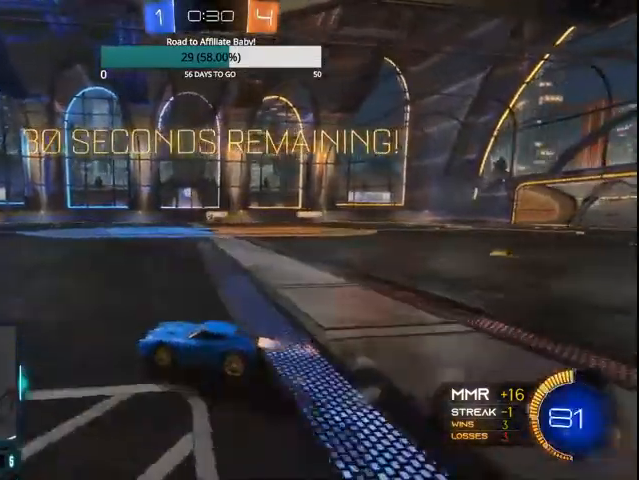
{"buttons": ["CIRCLE", "R2"], "left_stick": "center", "right_stick": "center", "events": [[100, "CIRCLE", "up"], [167, "CIRCLE", "down"], [367, "left_stick", "center"]]}
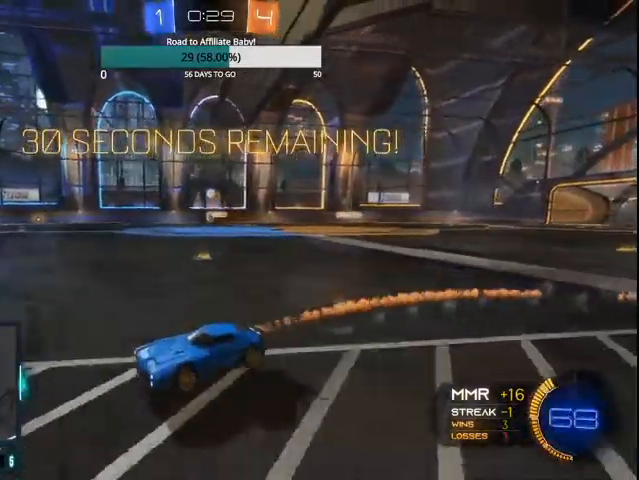
{"buttons": ["R2"], "left_stick": "right", "right_stick": "center", "events": [[33, "CIRCLE", "up"], [133, "CIRCLE", "down"], [300, "CIRCLE", "up"], [400, "left_stick", "right"]]}
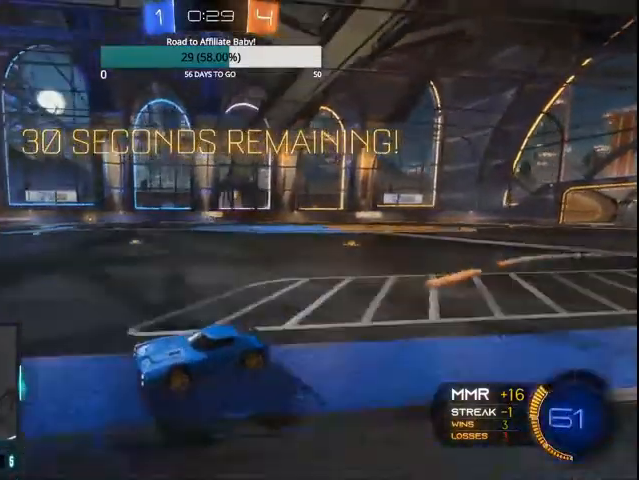
{"buttons": ["R2"], "left_stick": "center", "right_stick": "center", "events": [[267, "left_stick", "center"], [400, "left_stick", "up-right"], [500, "left_stick", "center"]]}
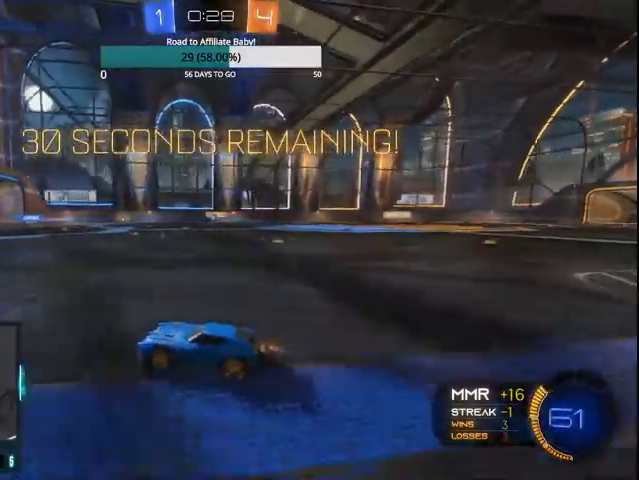
{"buttons": ["R2"], "left_stick": "center", "right_stick": "center", "events": [[300, "left_stick", "right"], [467, "left_stick", "center"]]}
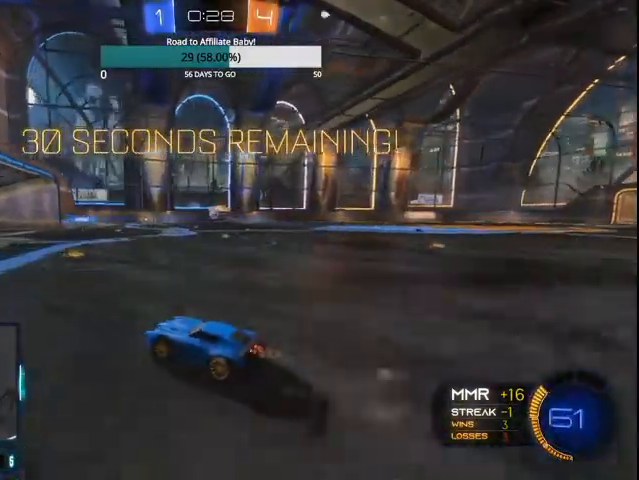
{"buttons": ["CIRCLE", "R2"], "left_stick": "right", "right_stick": "center", "events": [[167, "left_stick", "right"], [500, "CIRCLE", "down"]]}